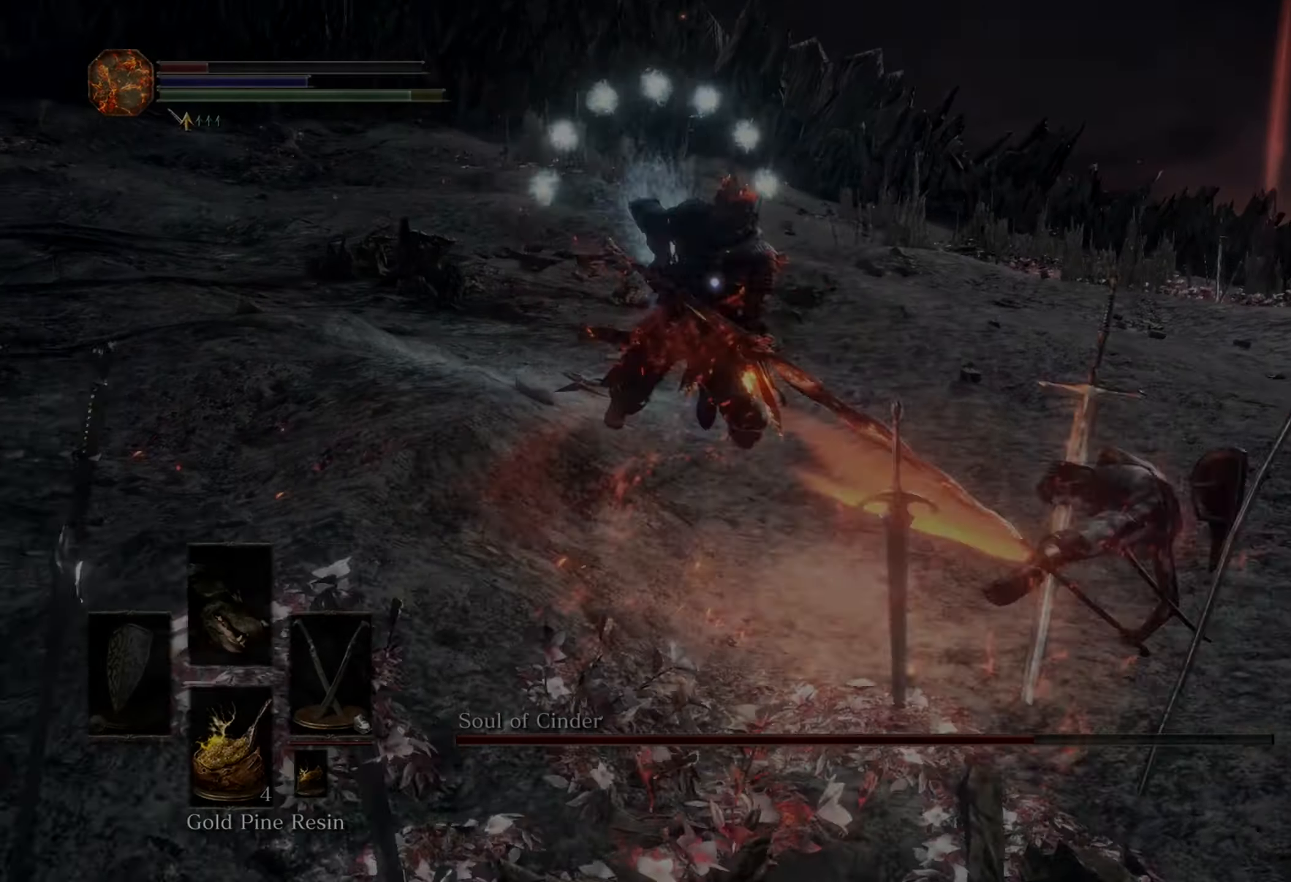
Gameplay with a controller (PlayStation layout); each line is a JSON object with the inputs held at the frame after it (dt_ms = milliseconds from this image to that frame). "events" lists button and stick changes between this image and that frame as [ms after this image, input, new state], when the widget could be followed in between. Not read: CIRCLE DPAD_DOWN L3 R2.
{"dt_ms": 500, "buttons": [], "left_stick": "right", "right_stick": "center", "events": [[500, "left_stick", "right"]]}
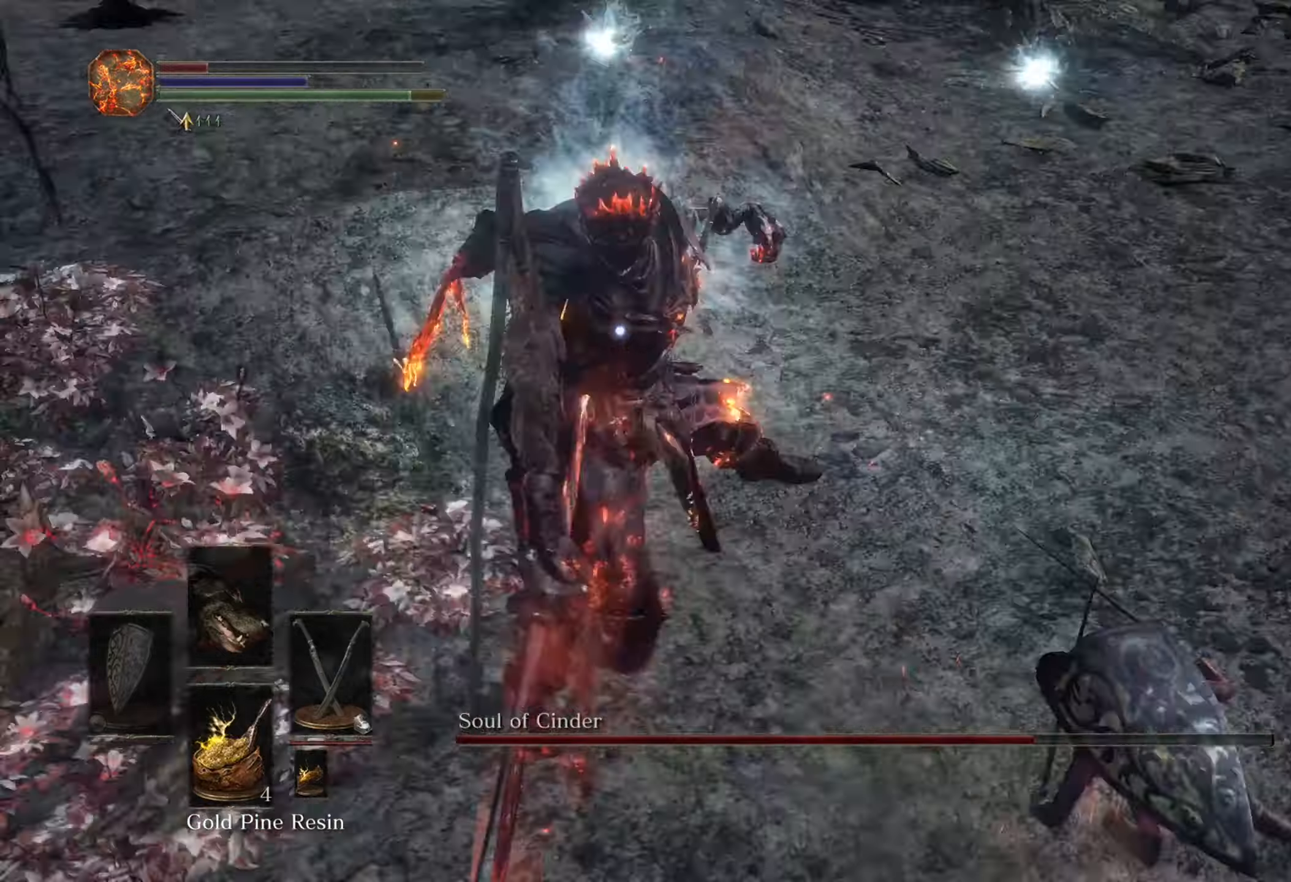
{"dt_ms": 500, "buttons": [], "left_stick": "down", "right_stick": "center", "events": [[33, "left_stick", "down-right"], [266, "left_stick", "down"]]}
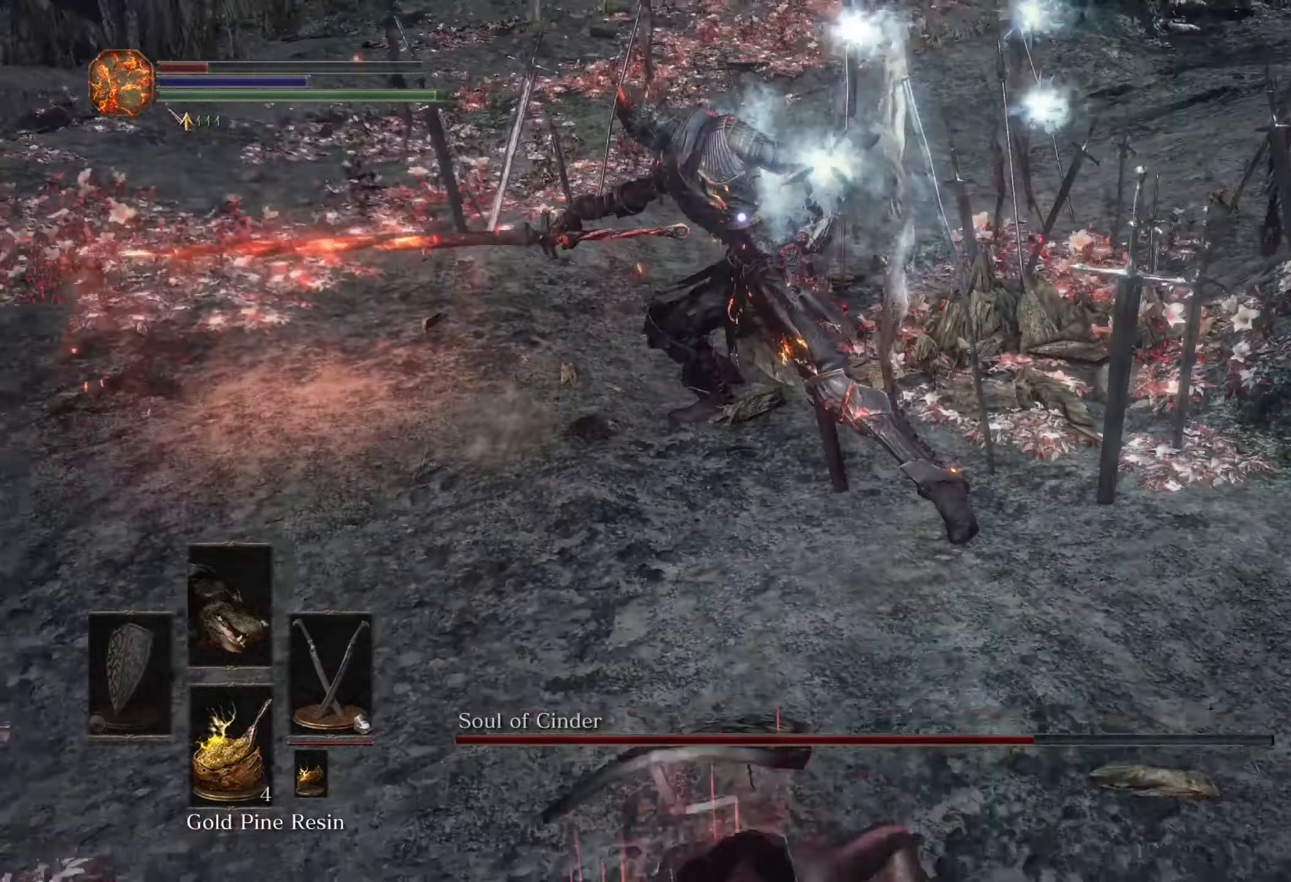
{"dt_ms": 500, "buttons": [], "left_stick": "down", "right_stick": "center", "events": []}
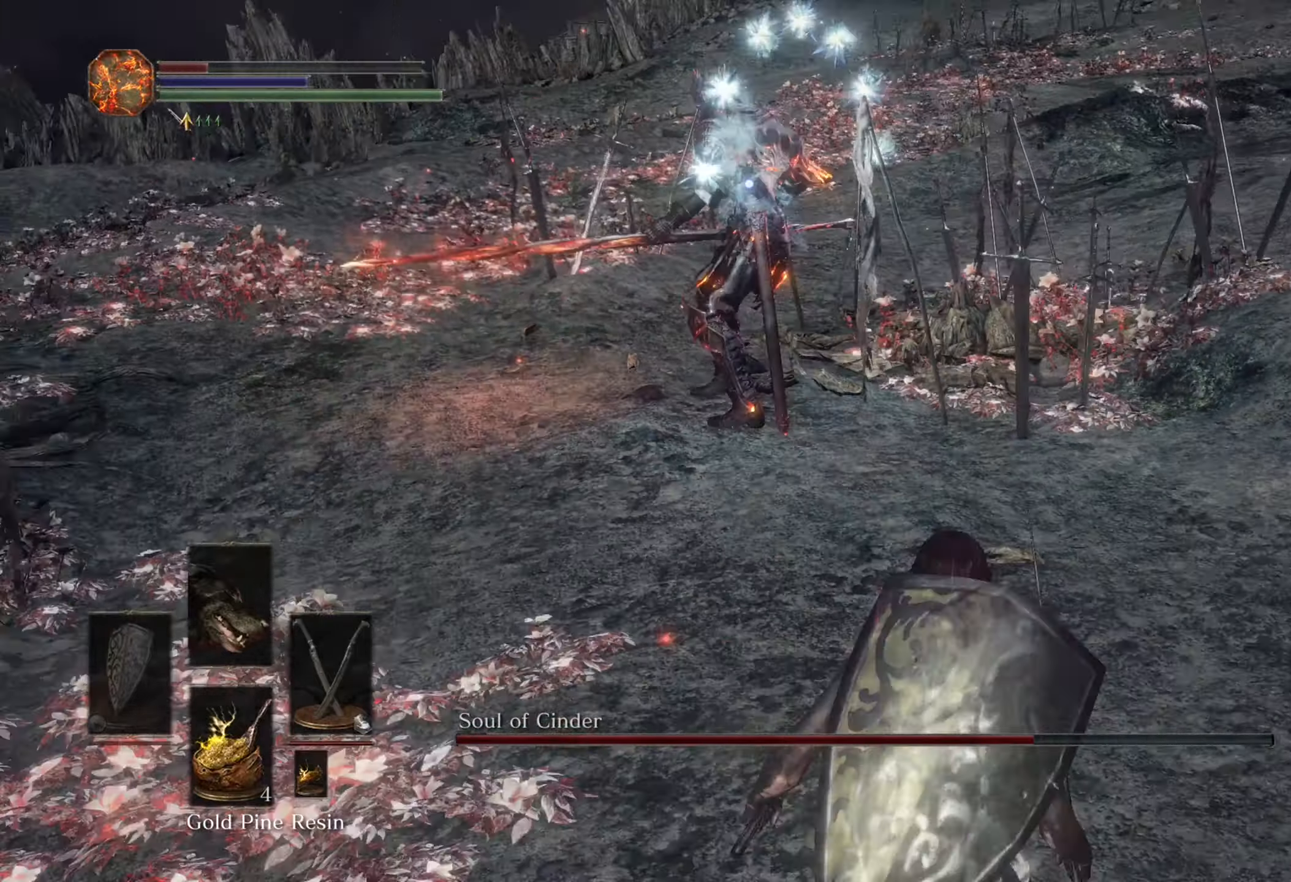
{"dt_ms": 500, "buttons": [], "left_stick": "down-right", "right_stick": "center", "events": [[233, "left_stick", "down-right"]]}
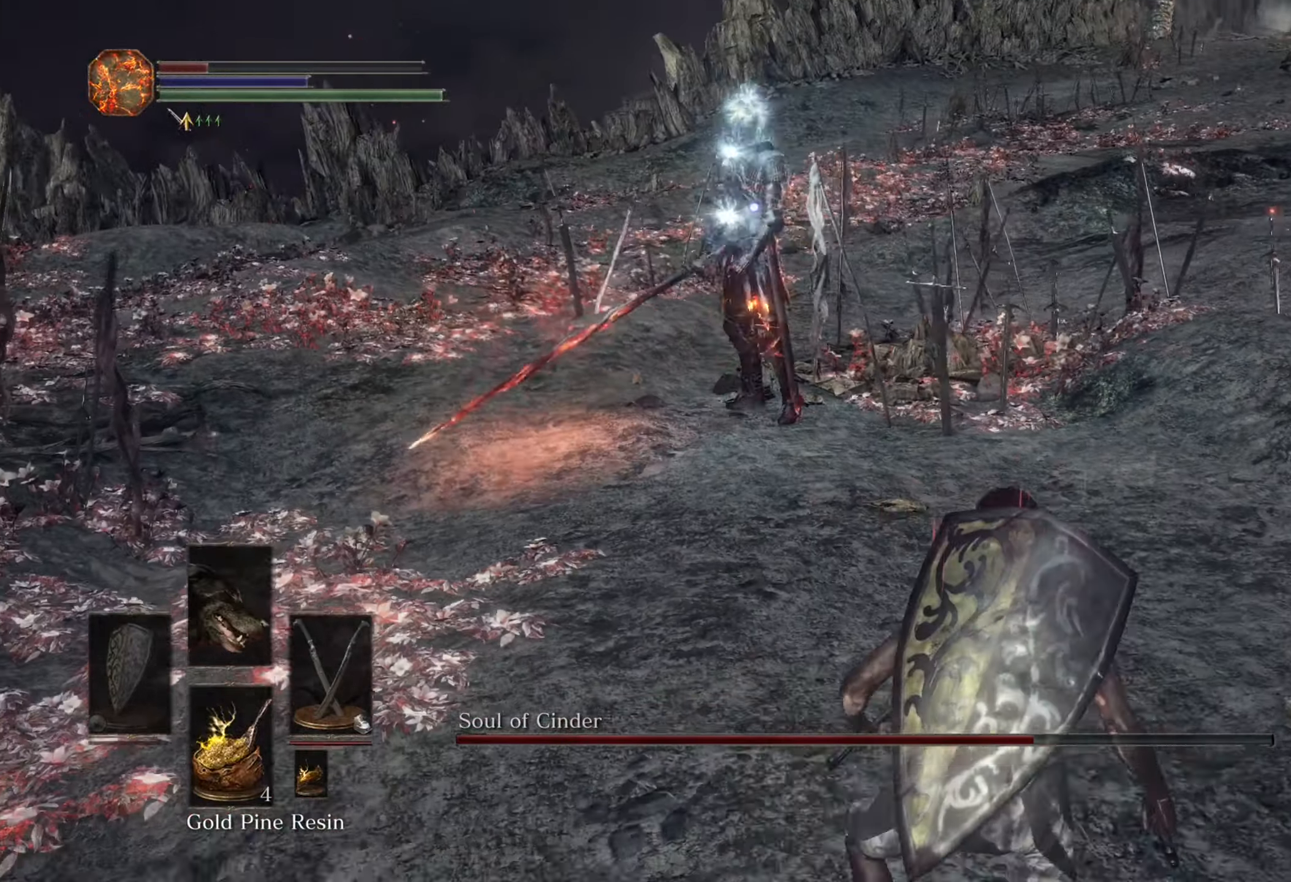
{"dt_ms": 500, "buttons": [], "left_stick": "up-right", "right_stick": "center", "events": [[366, "left_stick", "up-right"]]}
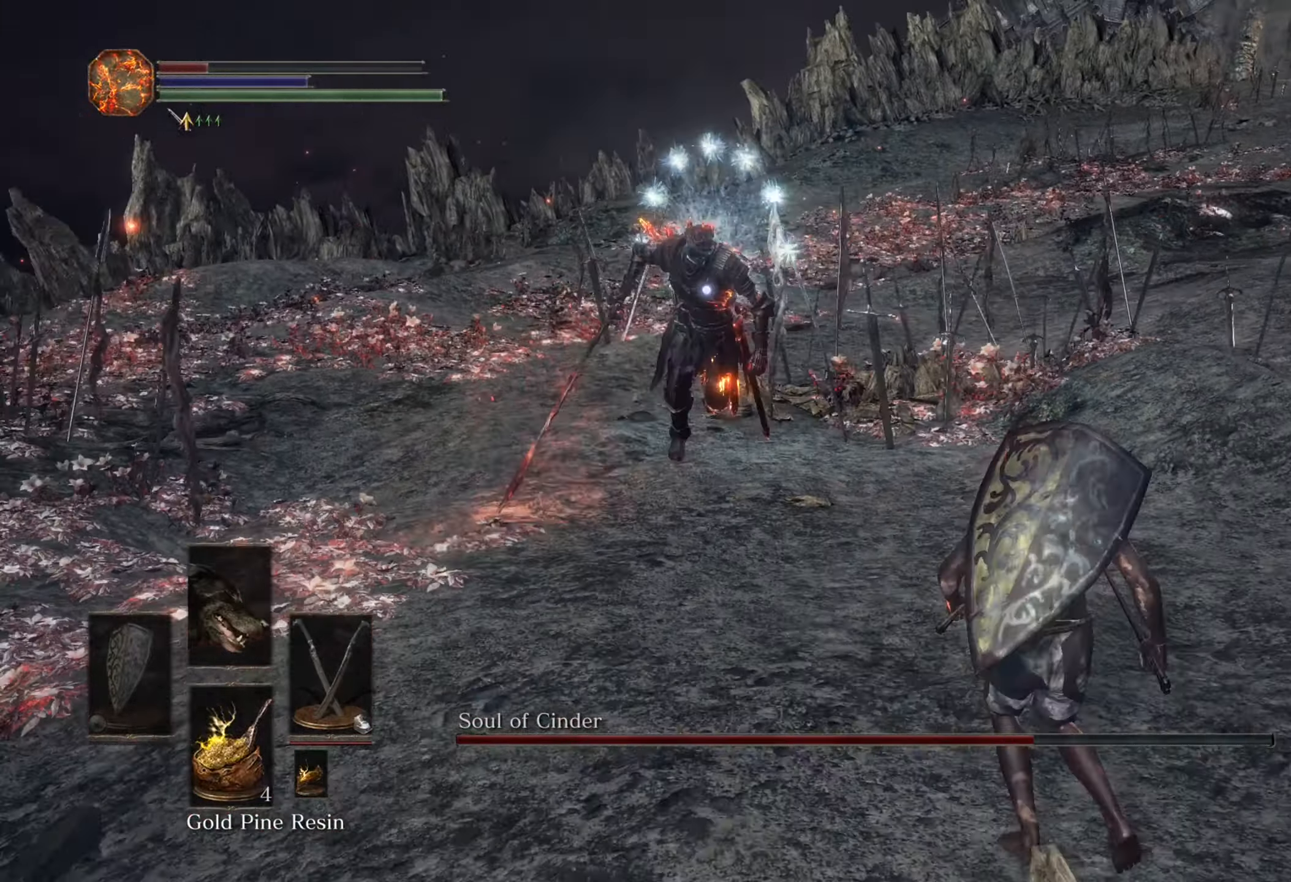
{"dt_ms": 500, "buttons": [], "left_stick": "up-right", "right_stick": "center", "events": []}
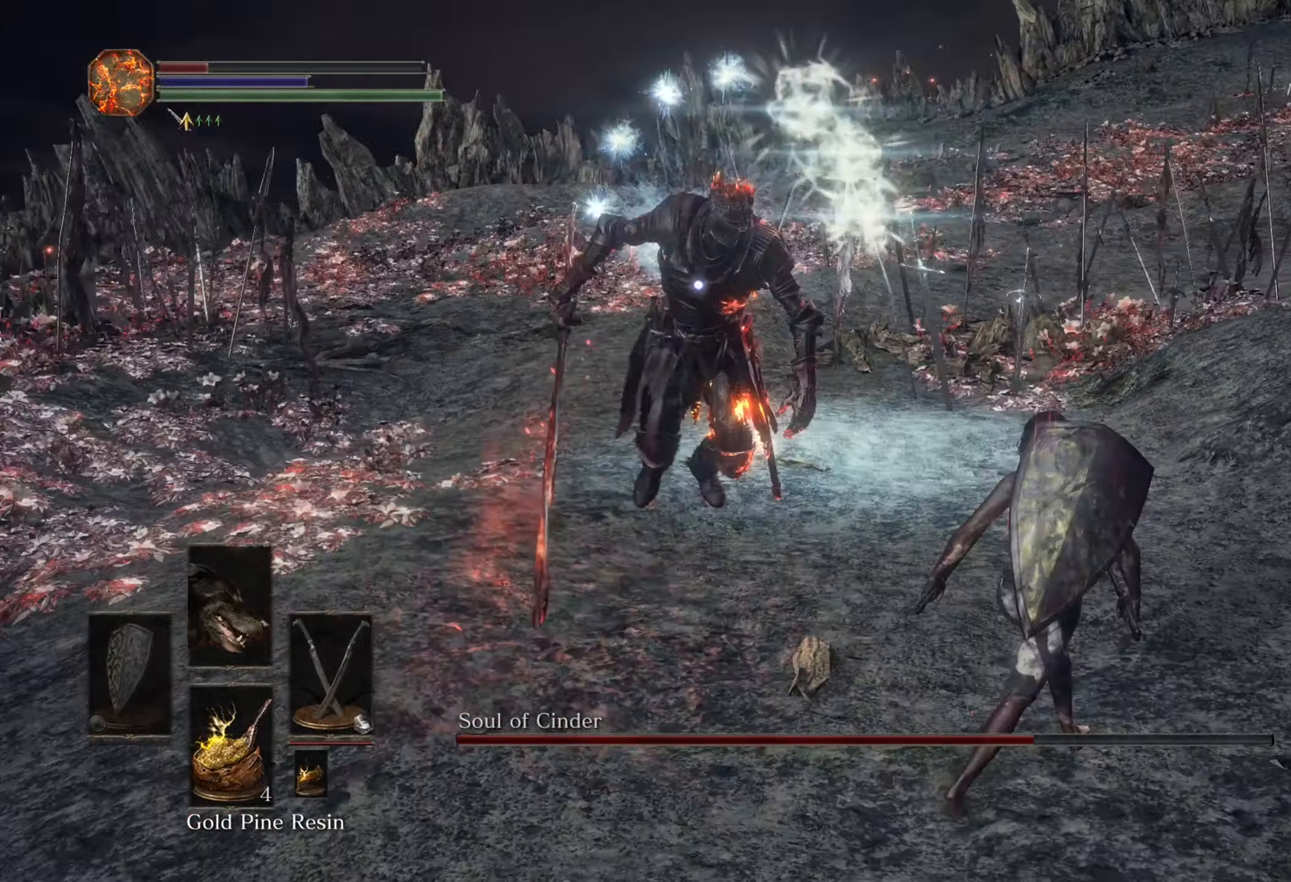
{"dt_ms": 500, "buttons": [], "left_stick": "up-right", "right_stick": "center", "events": []}
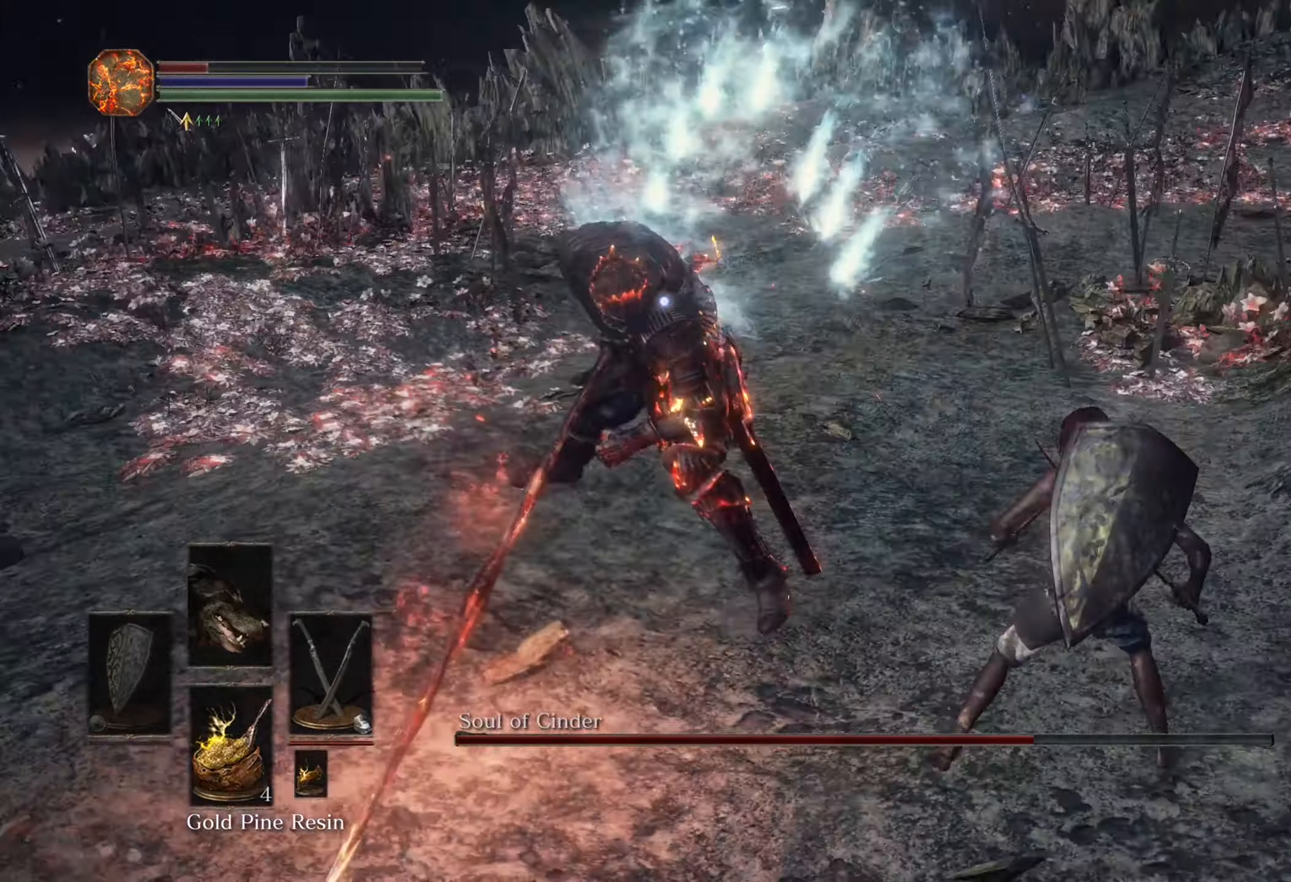
{"dt_ms": 500, "buttons": [], "left_stick": "up-right", "right_stick": "center", "events": []}
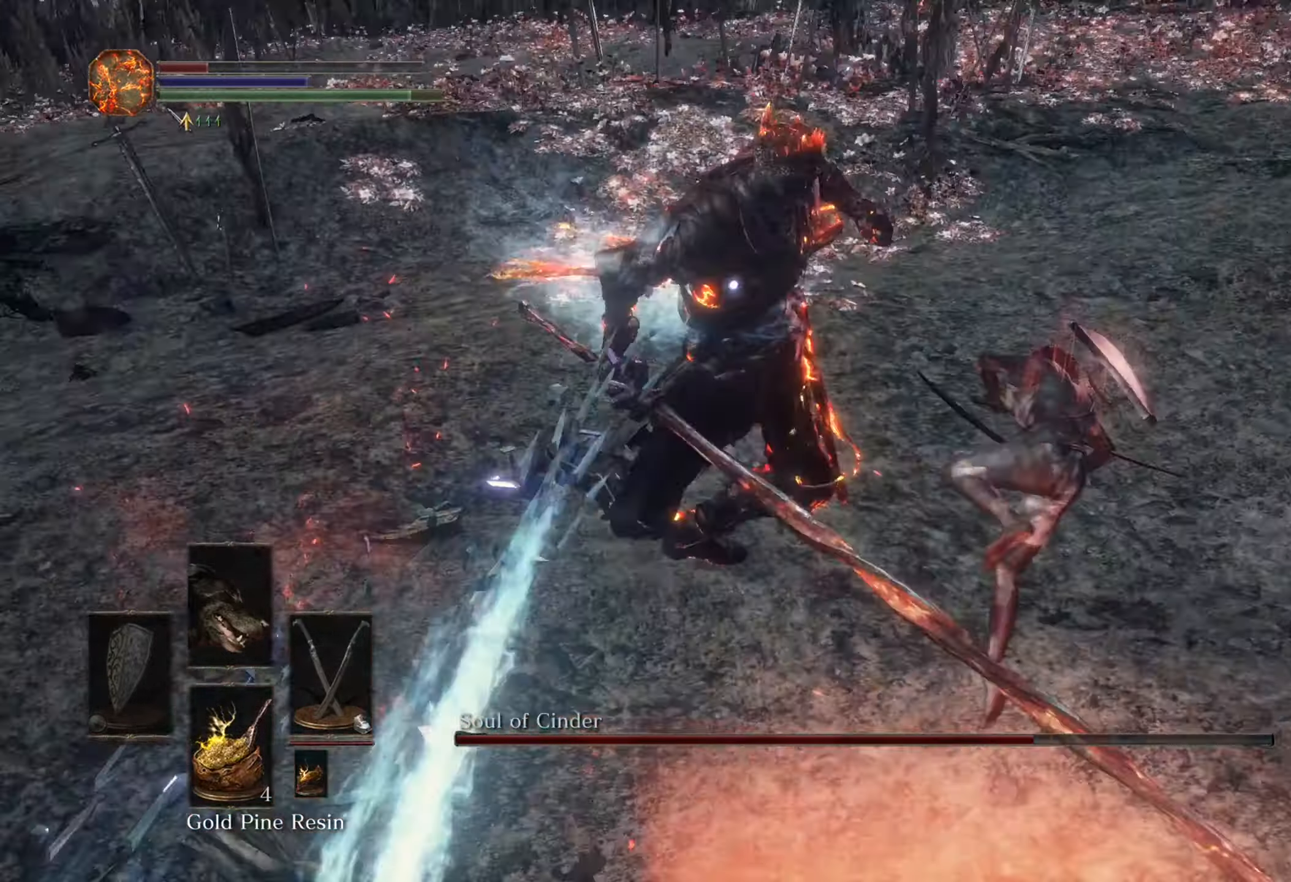
{"dt_ms": 500, "buttons": [], "left_stick": "down-right", "right_stick": "center", "events": [[166, "left_stick", "center"], [366, "left_stick", "down-right"]]}
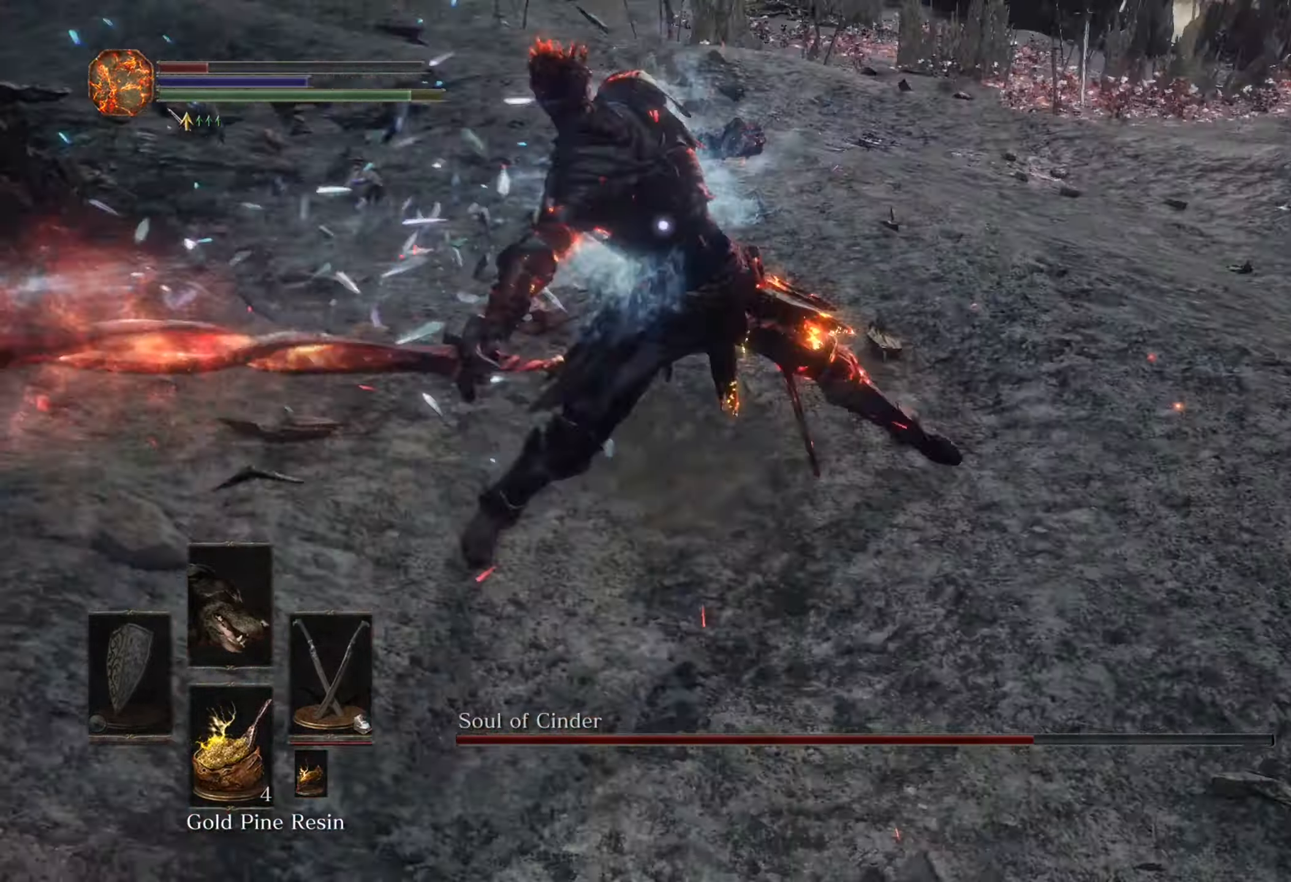
{"dt_ms": 500, "buttons": [], "left_stick": "down-right", "right_stick": "center", "events": []}
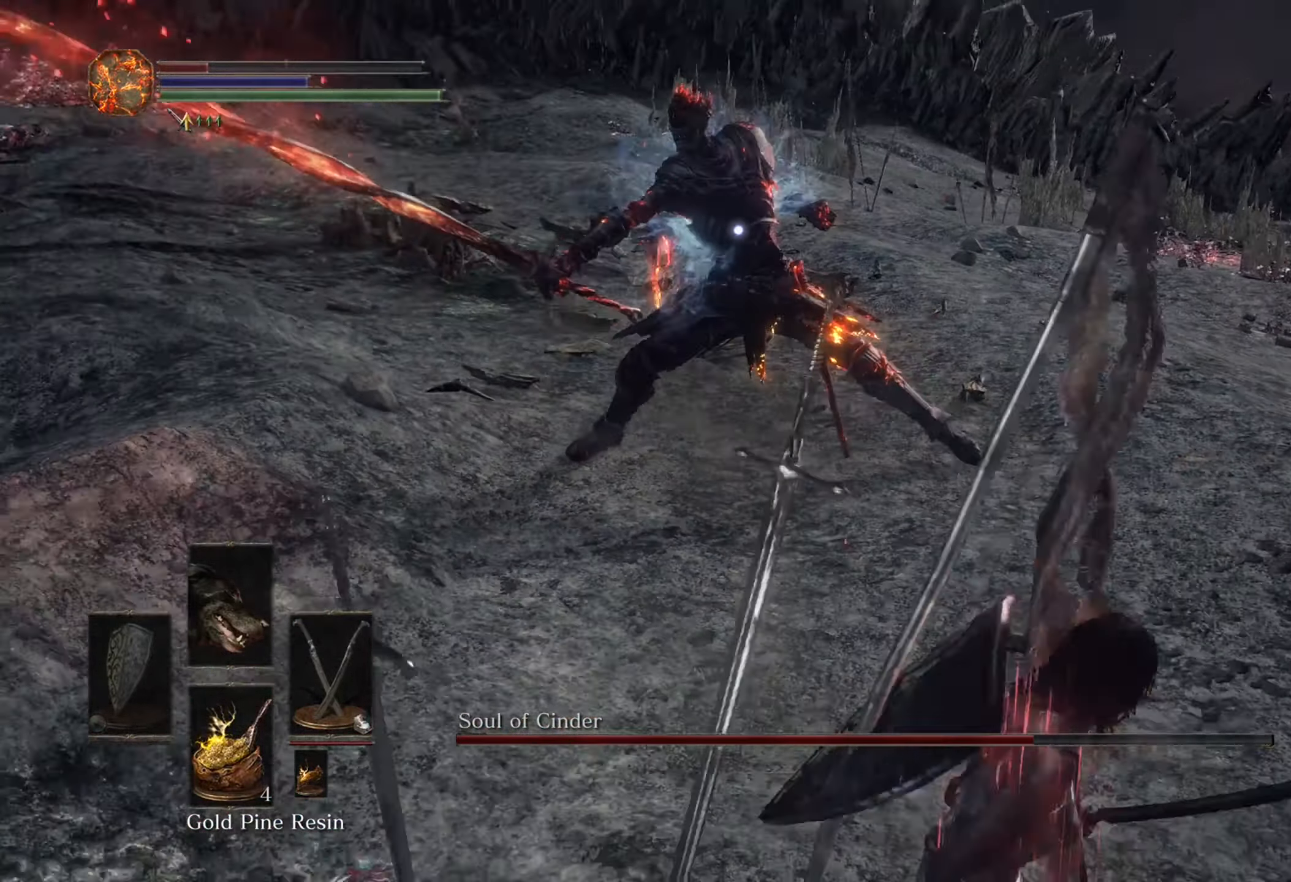
{"dt_ms": 500, "buttons": [], "left_stick": "up-right", "right_stick": "center", "events": [[233, "TRIANGLE", "down"], [300, "TRIANGLE", "up"], [500, "left_stick", "up-right"]]}
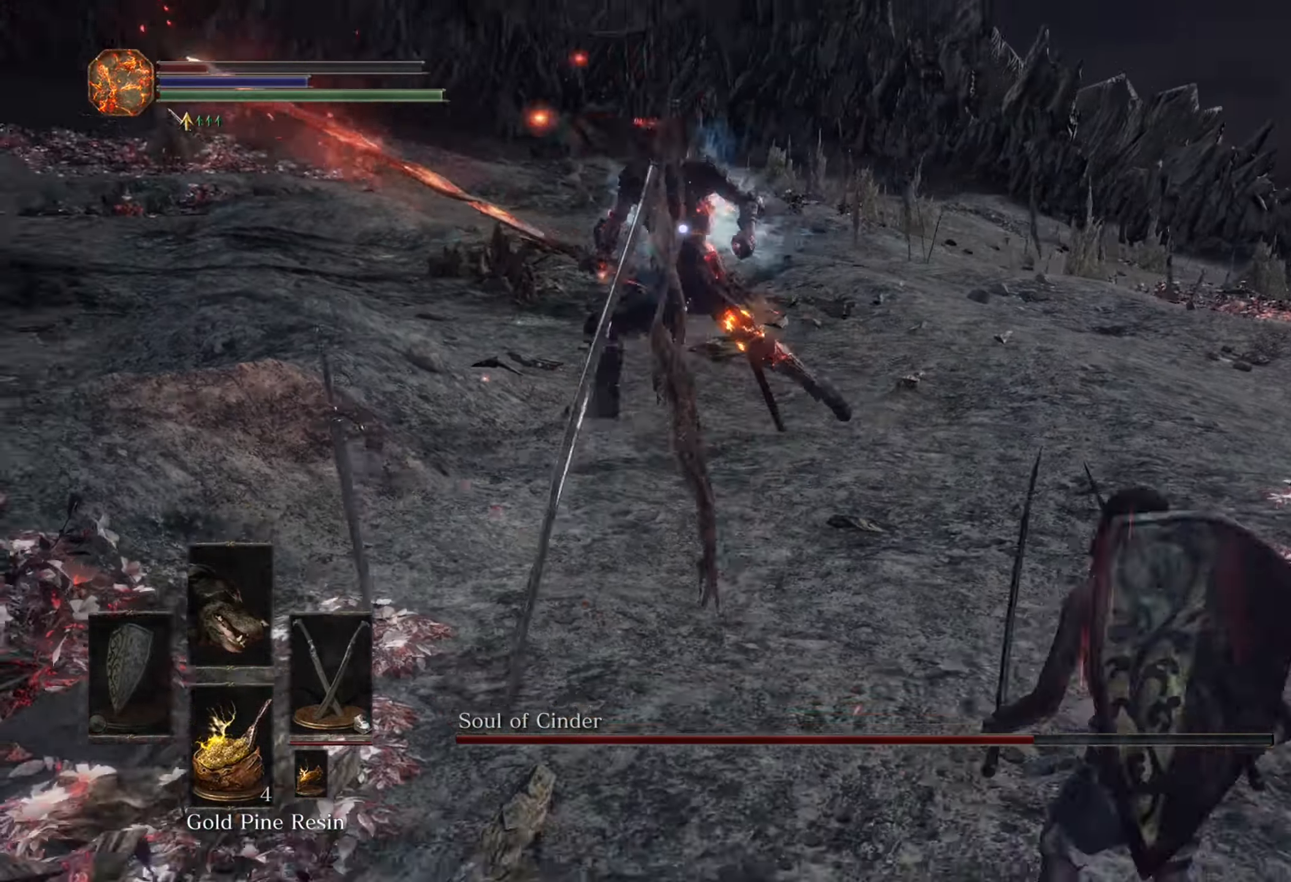
{"dt_ms": 1000, "buttons": [], "left_stick": "down-right", "right_stick": "center"}
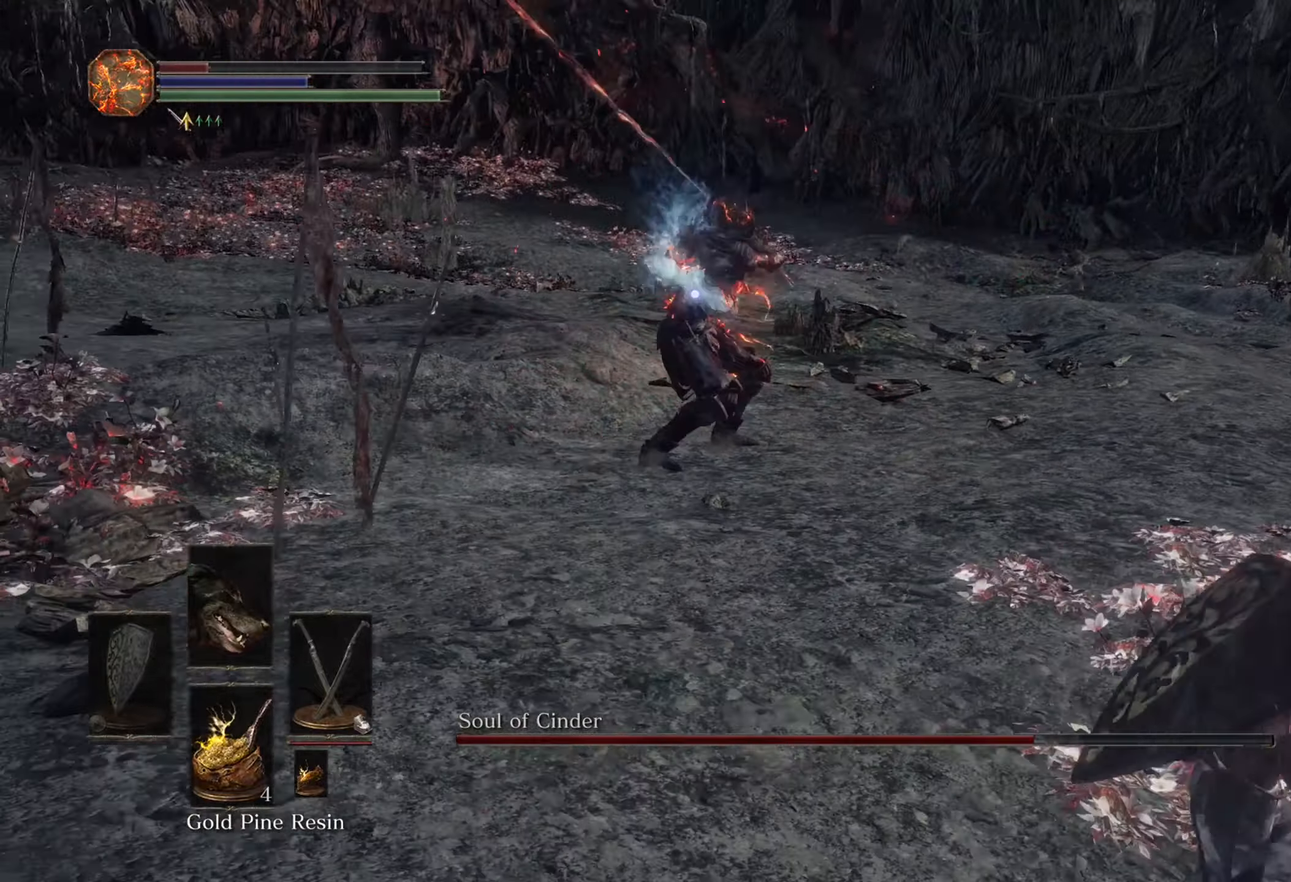
{"dt_ms": 500, "buttons": [], "left_stick": "down-right", "right_stick": "center", "events": [[267, "TOUCHPAD", "down"], [334, "TOUCHPAD", "up"]]}
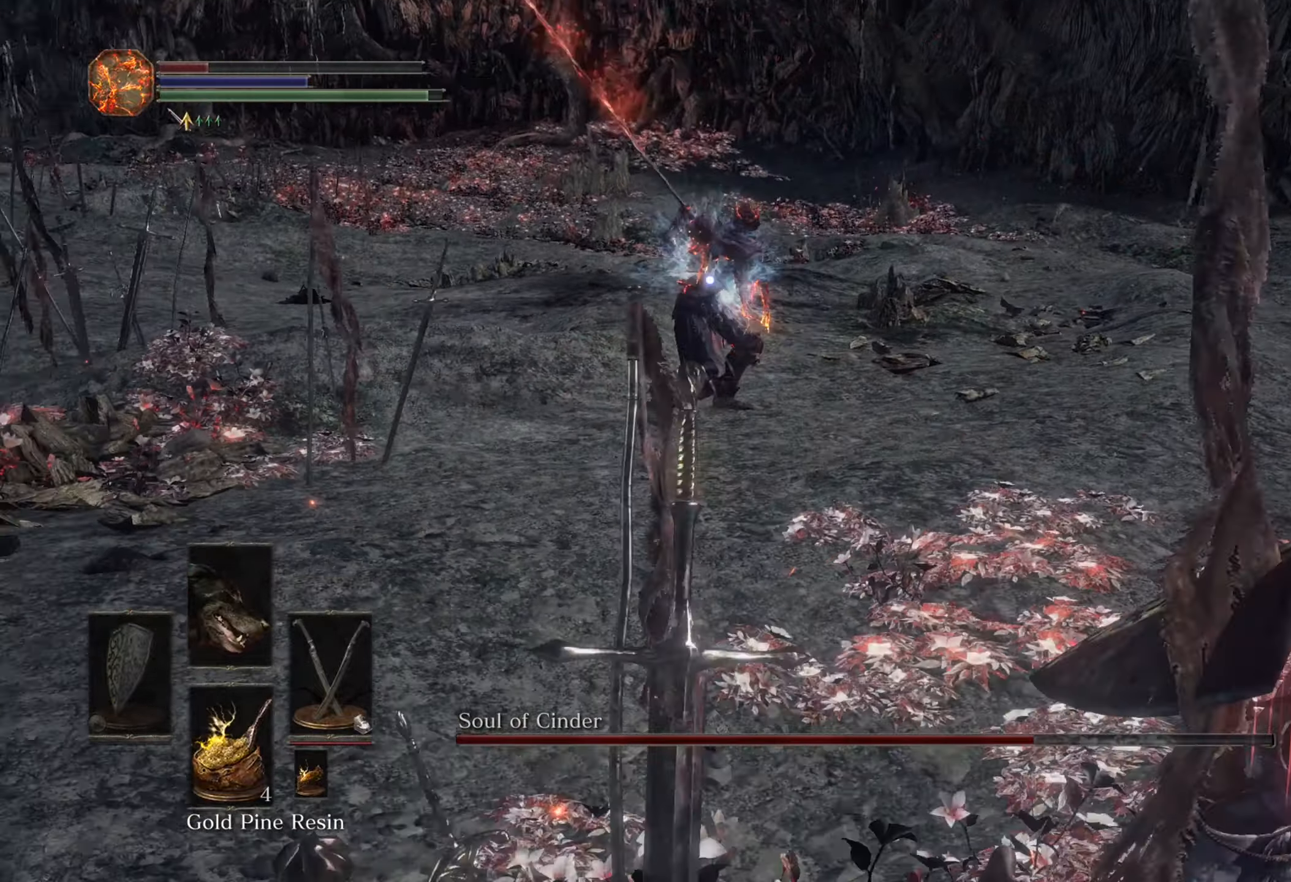
{"dt_ms": 1000, "buttons": ["DPAD_UP"], "left_stick": "up-right", "right_stick": "center", "events": [[700, "left_stick", "up-right"], [767, "DPAD_UP", "down"], [767, "TRIANGLE", "down"], [834, "DPAD_UP", "up"], [834, "TRIANGLE", "up"], [967, "DPAD_UP", "down"]]}
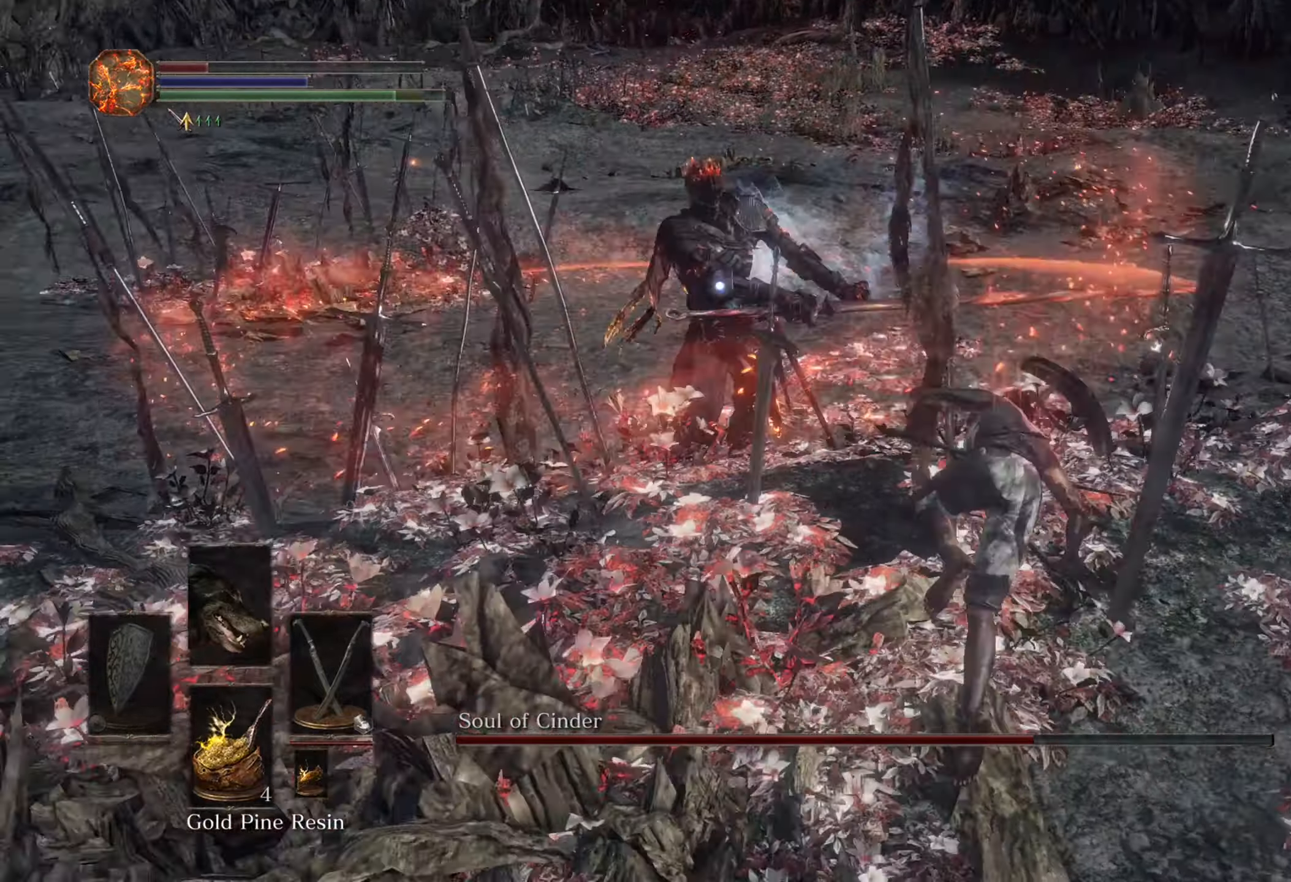
{"dt_ms": 500, "buttons": [], "left_stick": "right", "right_stick": "center", "events": [[34, "DPAD_UP", "up"], [167, "left_stick", "center"], [367, "left_stick", "right"]]}
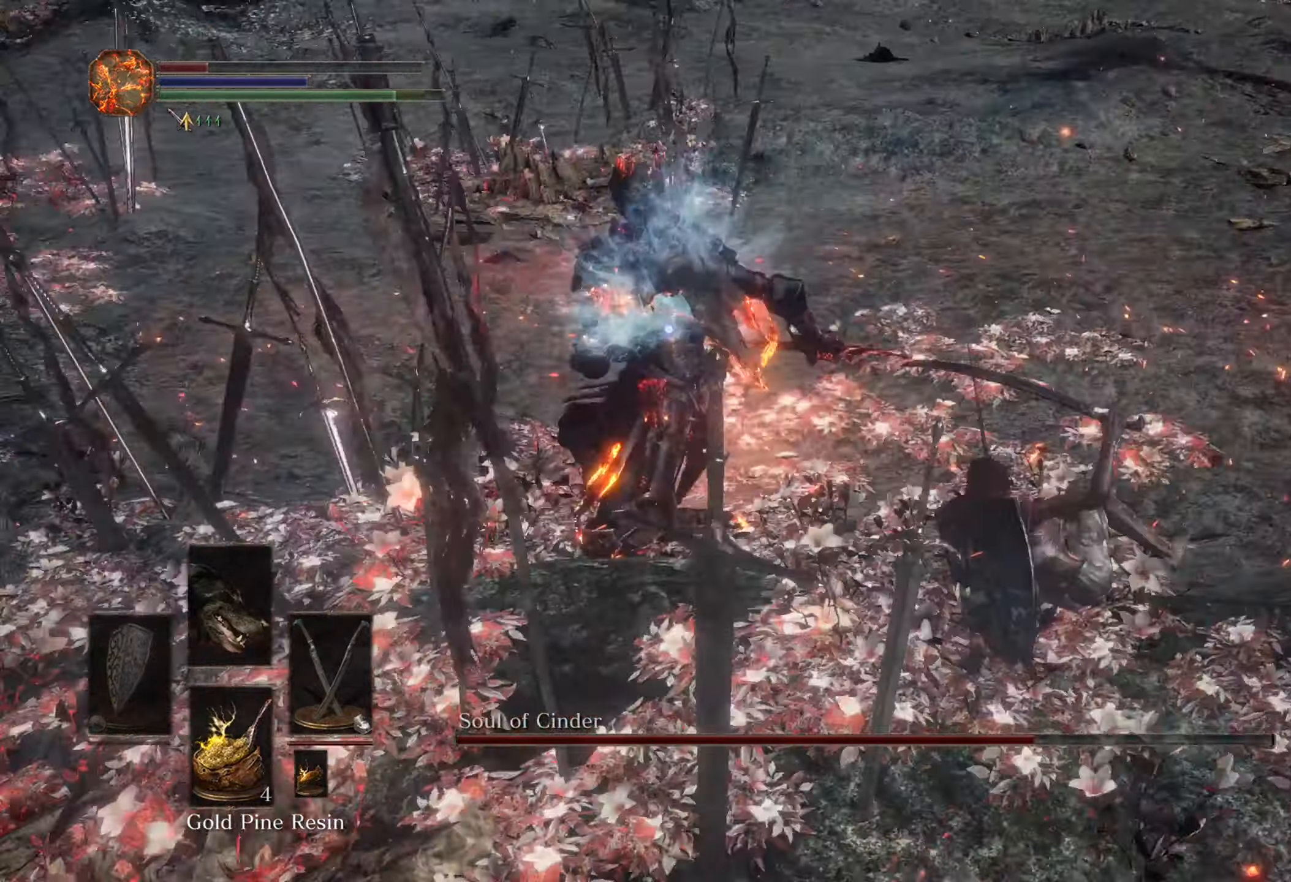
{"dt_ms": 500, "buttons": [], "left_stick": "down-right", "right_stick": "center", "events": [[67, "left_stick", "down-right"]]}
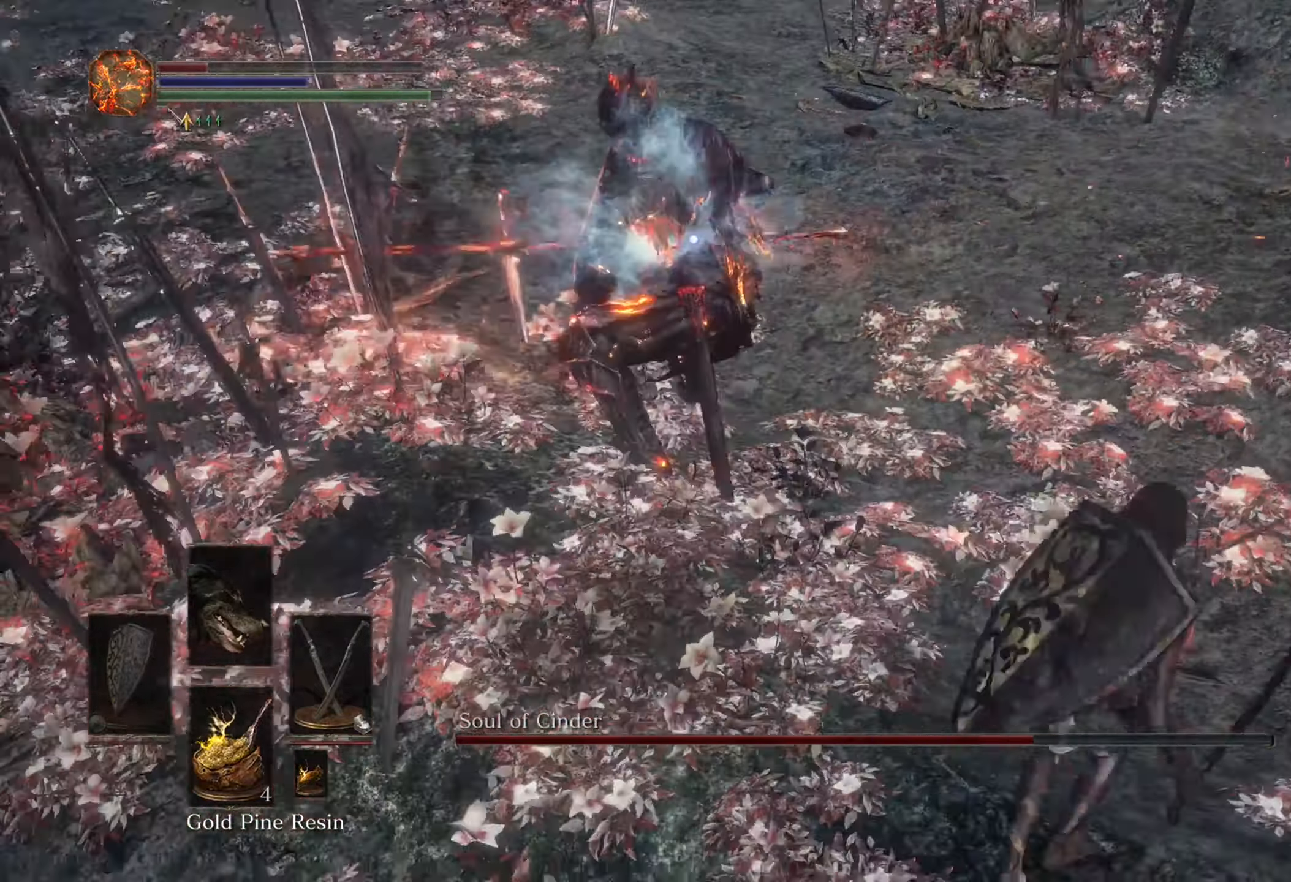
{"dt_ms": 500, "buttons": [], "left_stick": "down-right", "right_stick": "center", "events": []}
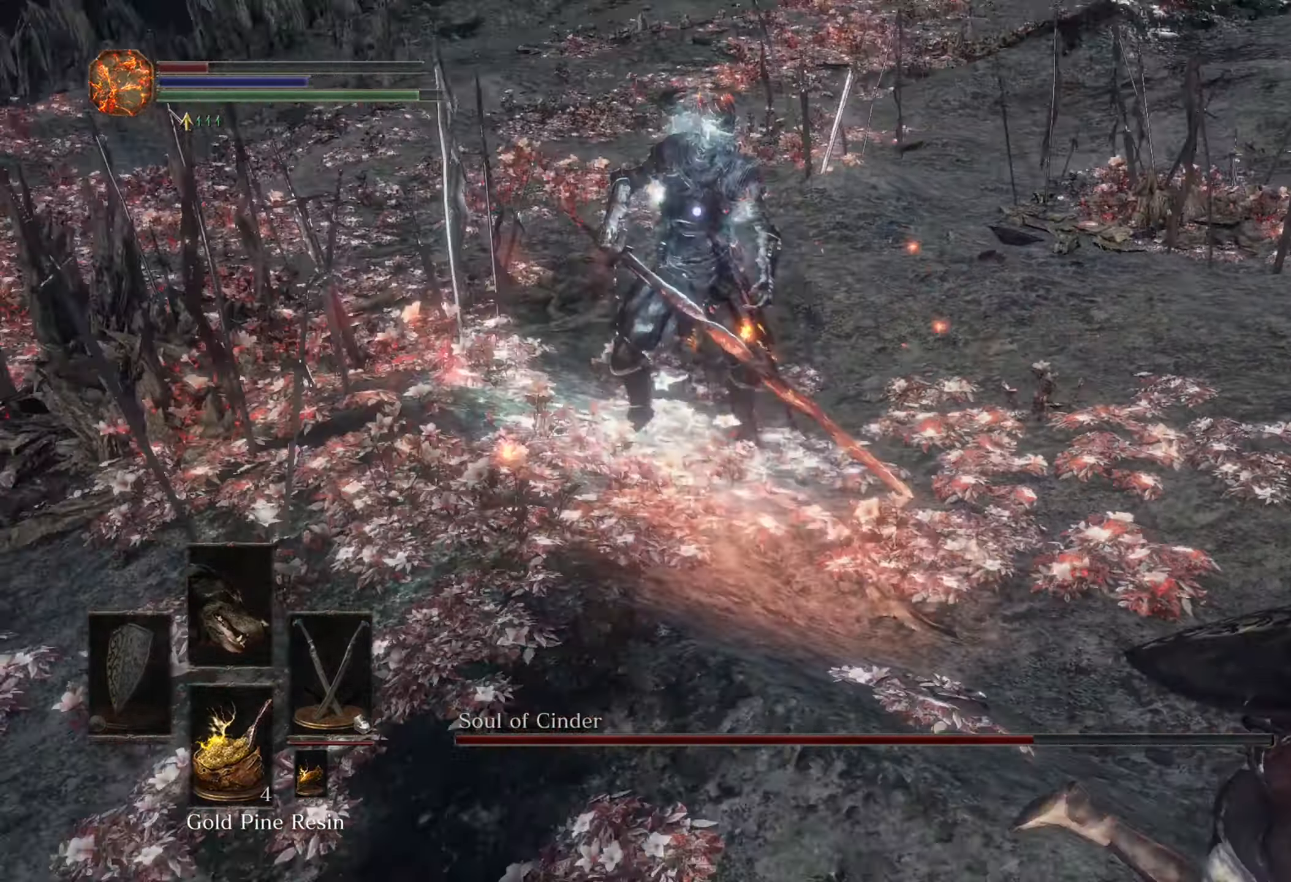
{"dt_ms": 500, "buttons": [], "left_stick": "right", "right_stick": "center", "events": [[367, "left_stick", "right"]]}